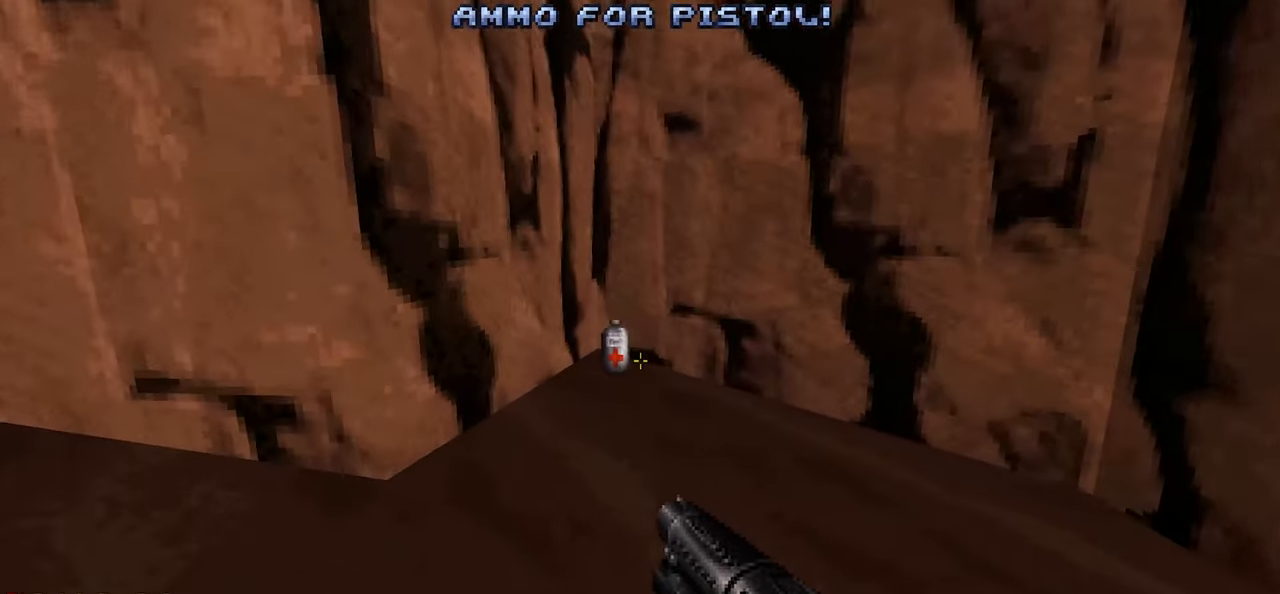
Gameplay with keyboard and mouse; each line is a JSON object with the keys and mouse buttons held at the frame after it. "events" lists presses ("down") and releases ("up") of "1", "2", "3", "4", "a", "alt", "c", "ctrl", "d", "e", "f", "q", "r", "s", "shift", "space", "tab", "v", "w", "x", "z" and "mouse_wheel" between this image and that frame as [ms after this image, input, new state], when the widget could be followed in between. "mouse_wheel" = the "wheel" button of the "mouse" list. No other keys are recorded. "wheel" means that the mouse wheel is clicked or scrolled. "mouse_move" is the direction in which the mouse moves at that frame (one of eight, or "still"), when it could be read.
{"keys": [], "mouse": [], "mouse_move": "right", "events": [[33, "a", "down"], [133, "a", "up"], [266, "a", "down"], [300, "w", "up"], [350, "a", "up"]]}
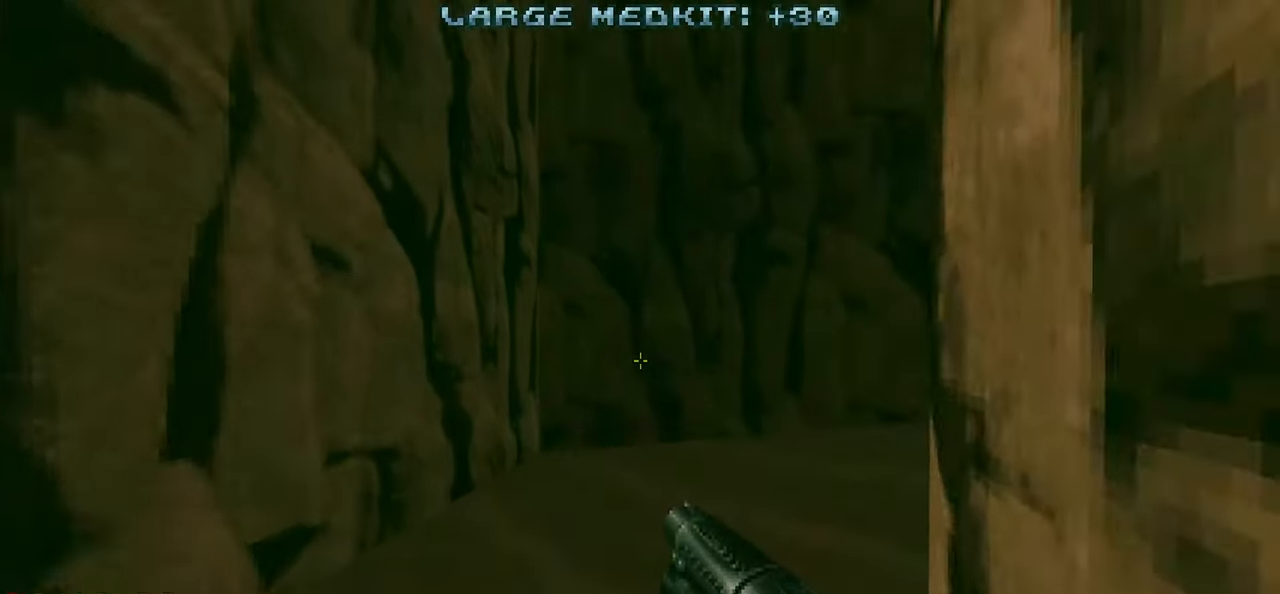
{"keys": ["a", "w"], "mouse": [], "mouse_move": "right", "events": [[33, "a", "down"], [33, "w", "down"], [183, "a", "up"], [333, "a", "down"]]}
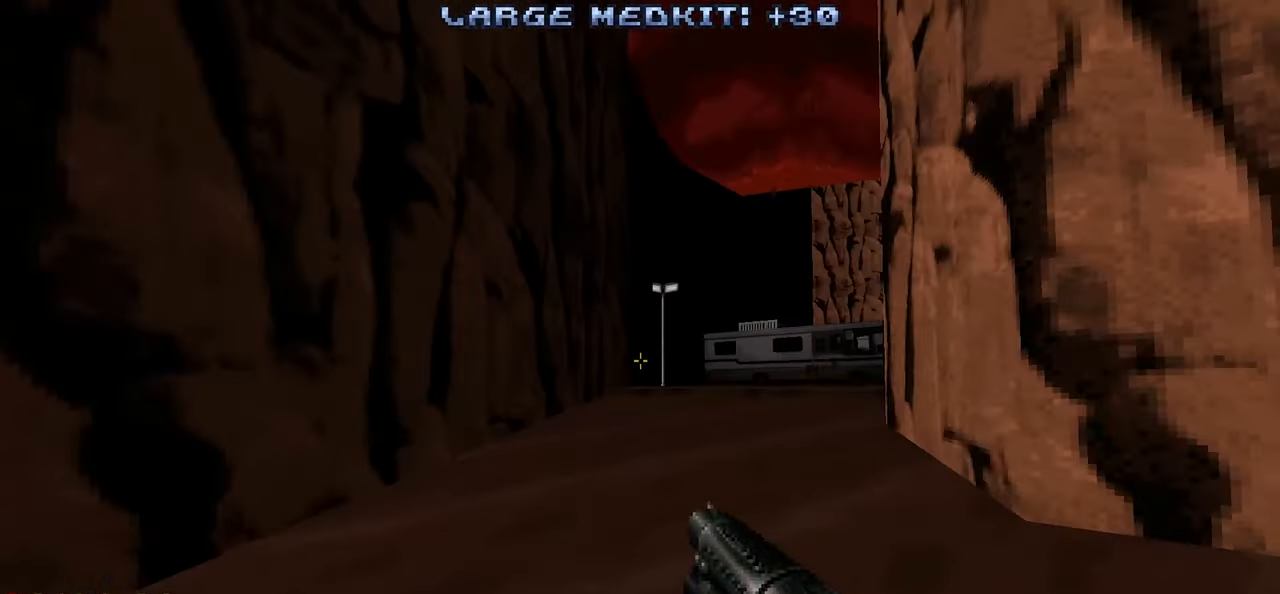
{"keys": ["a"], "mouse": [], "mouse_move": "right", "events": [[200, "a", "up"], [250, "w", "up"], [300, "d", "down"], [383, "d", "up"], [433, "a", "down"]]}
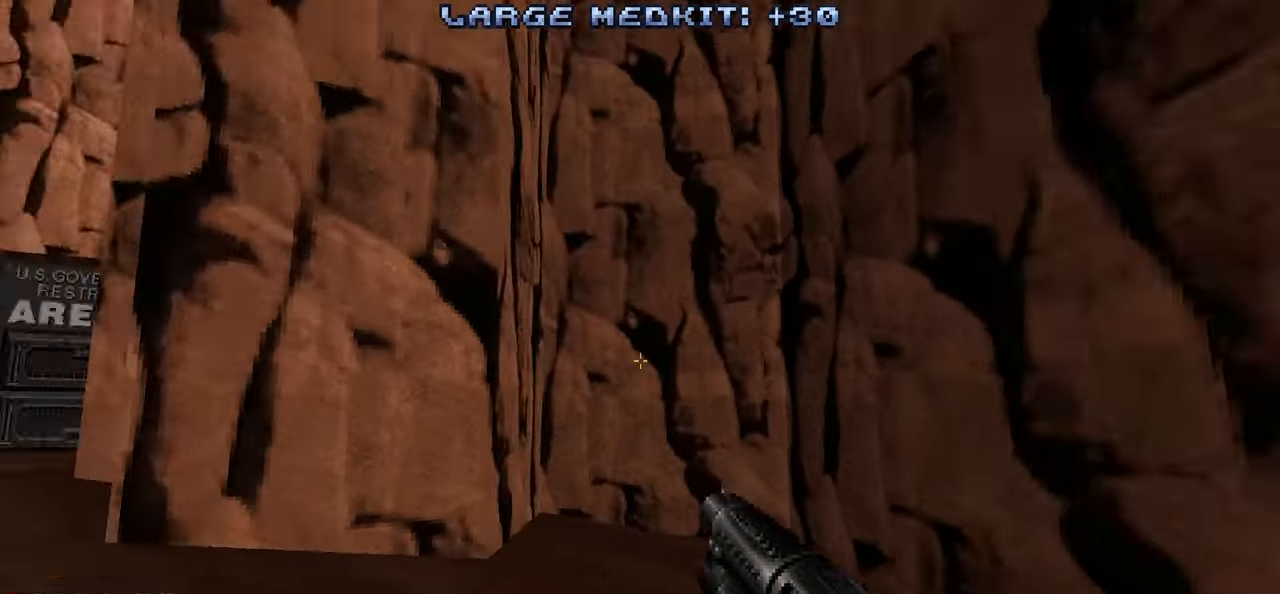
{"keys": ["w"], "mouse": [], "mouse_move": "left", "events": [[116, "a", "up"], [366, "w", "down"]]}
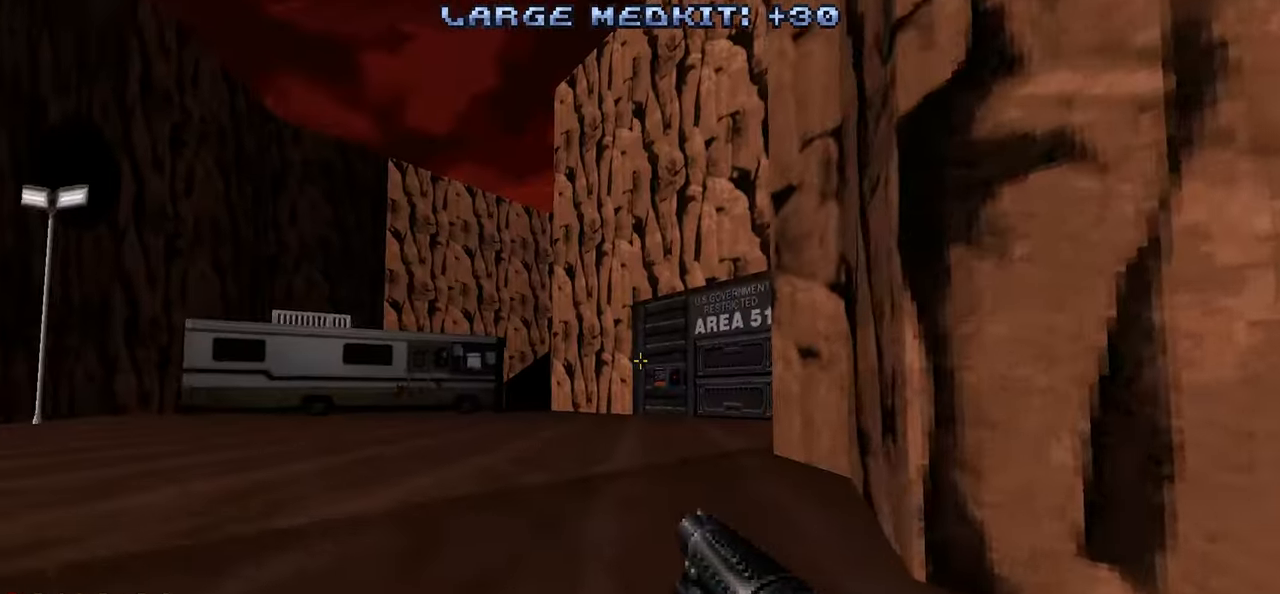
{"keys": ["w"], "mouse": [], "mouse_move": "down-left", "events": [[233, "a", "down"], [316, "w", "up"], [366, "a", "up"], [366, "w", "down"]]}
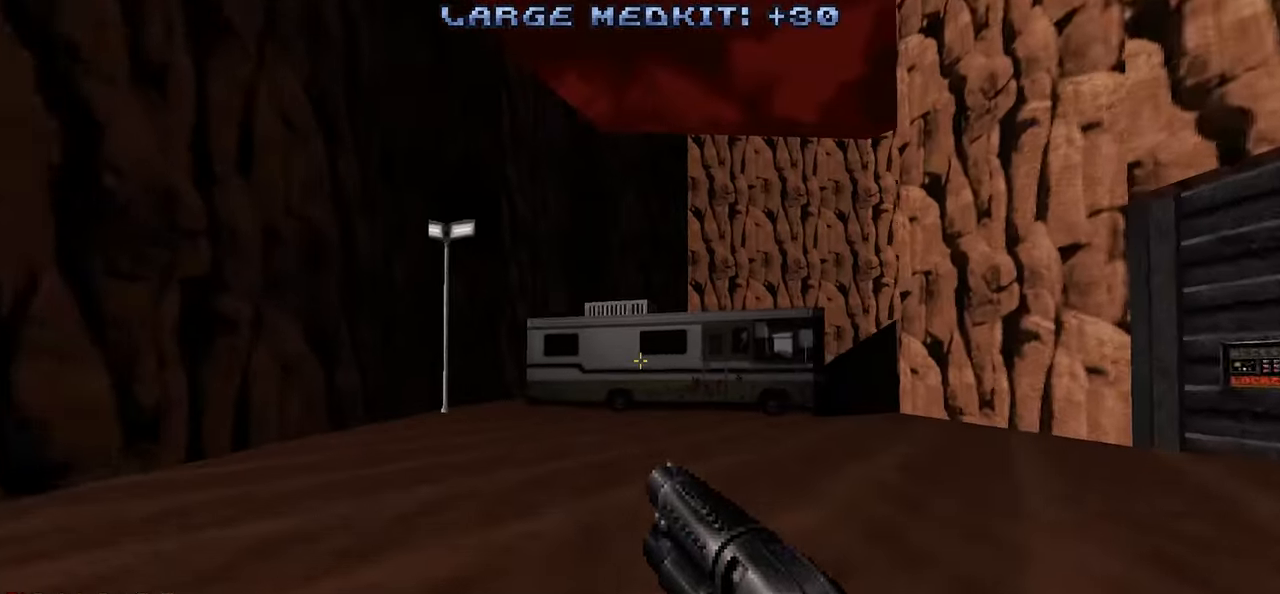
{"keys": ["w"], "mouse": [], "mouse_move": "left", "events": []}
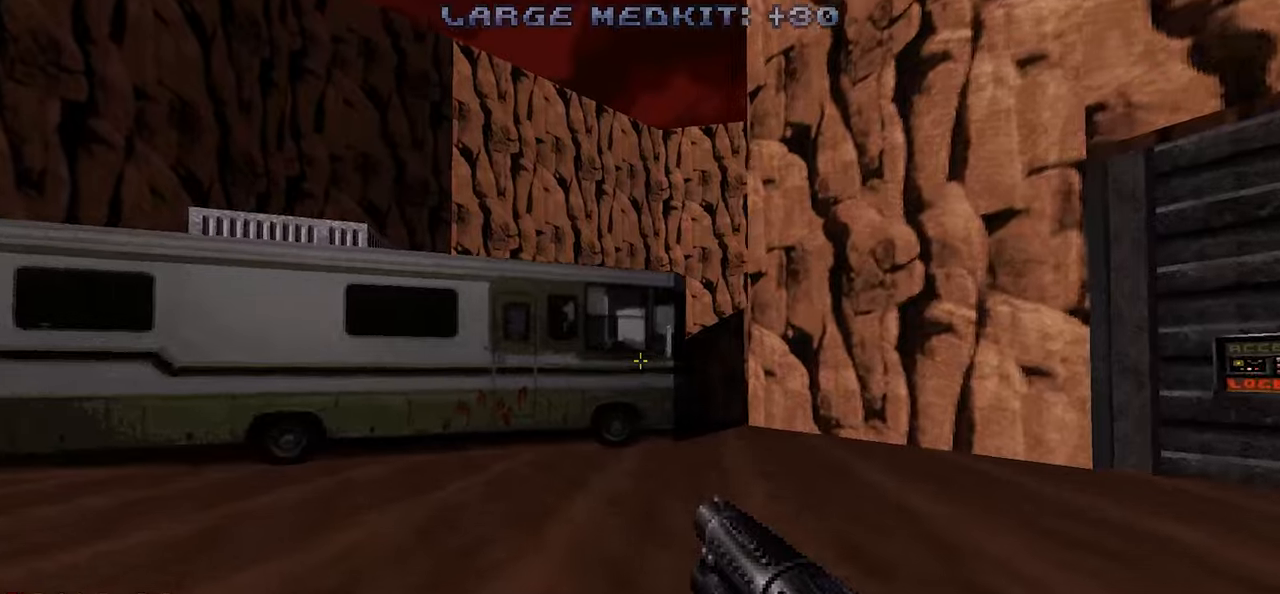
{"keys": [], "mouse": [], "mouse_move": "right", "events": [[116, "d", "down"], [350, "d", "up"], [400, "w", "up"]]}
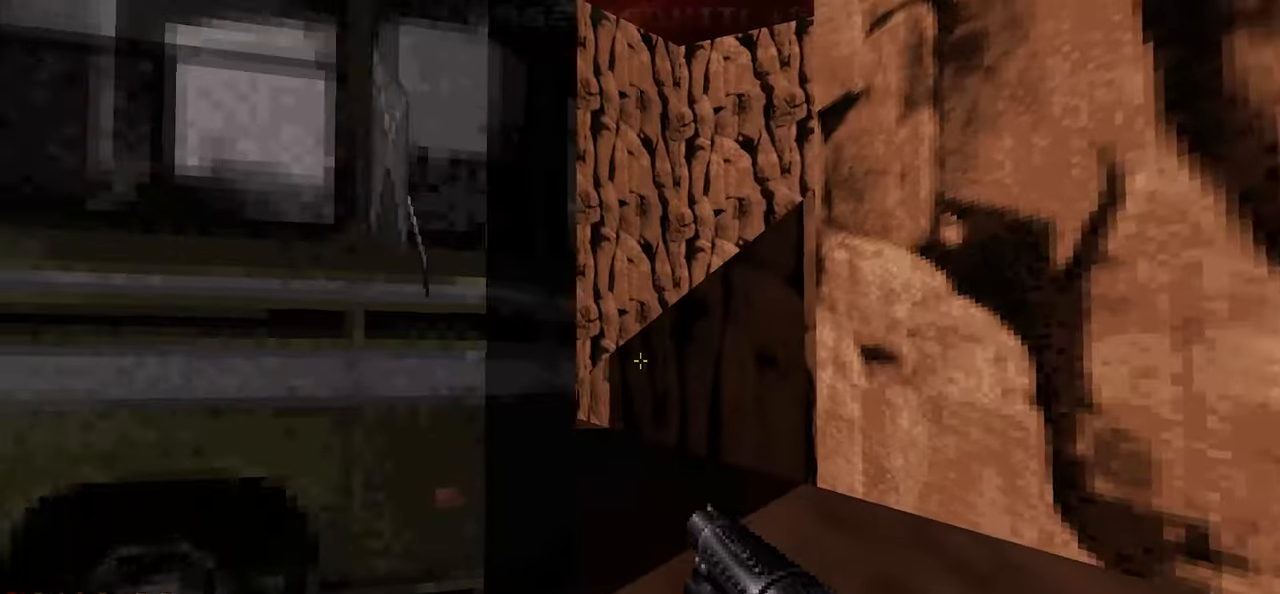
{"keys": ["w"], "mouse": [], "mouse_move": "right", "events": [[33, "d", "down"], [83, "w", "down"], [133, "d", "up"]]}
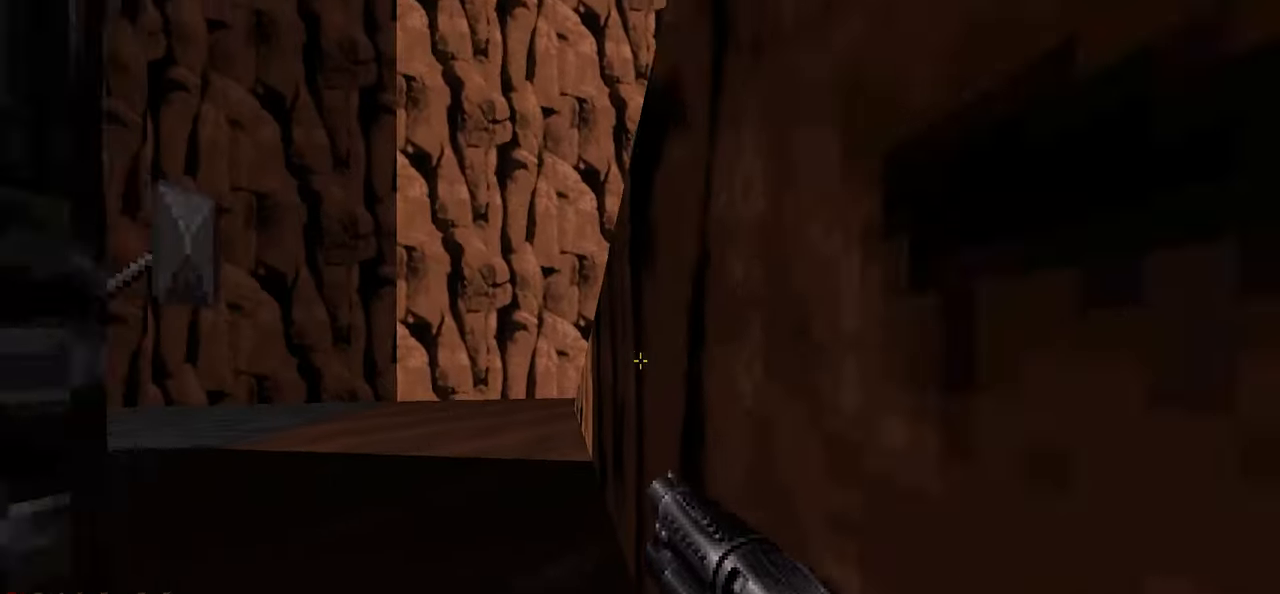
{"keys": ["a", "w"], "mouse": [], "mouse_move": "right", "events": [[100, "space", "down"], [283, "space", "up"], [333, "a", "down"]]}
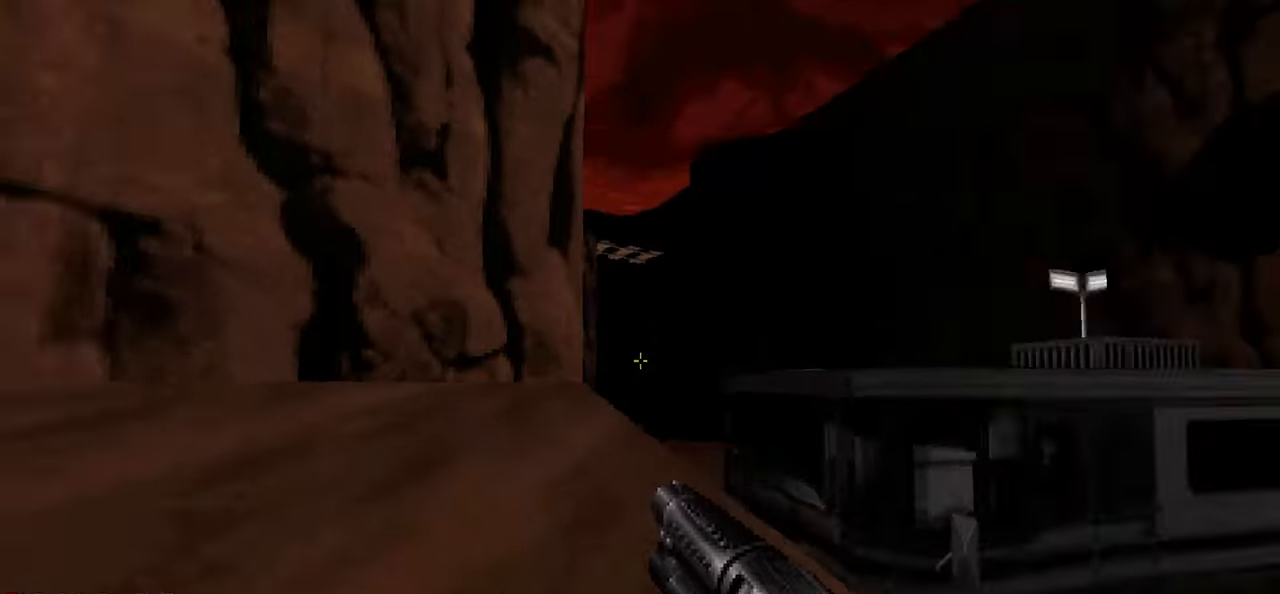
{"keys": ["w"], "mouse": [], "mouse_move": "down-right", "events": [[16, "w", "up"], [216, "a", "up"], [366, "w", "down"]]}
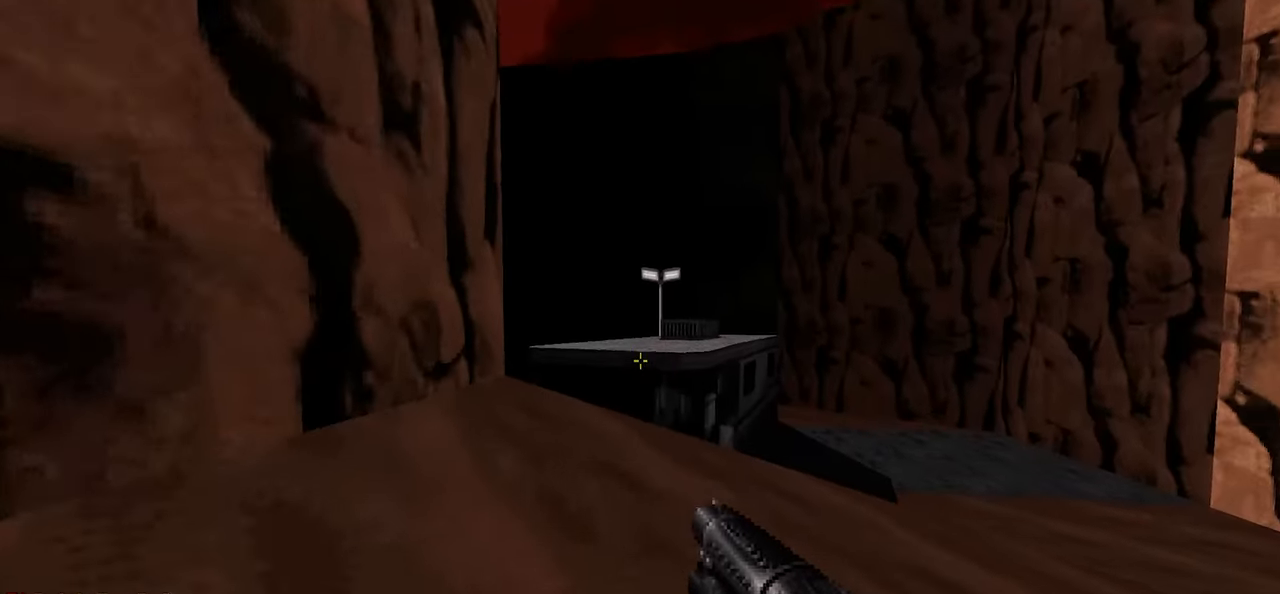
{"keys": [], "mouse": [], "mouse_move": "down-left", "events": [[50, "w", "up"]]}
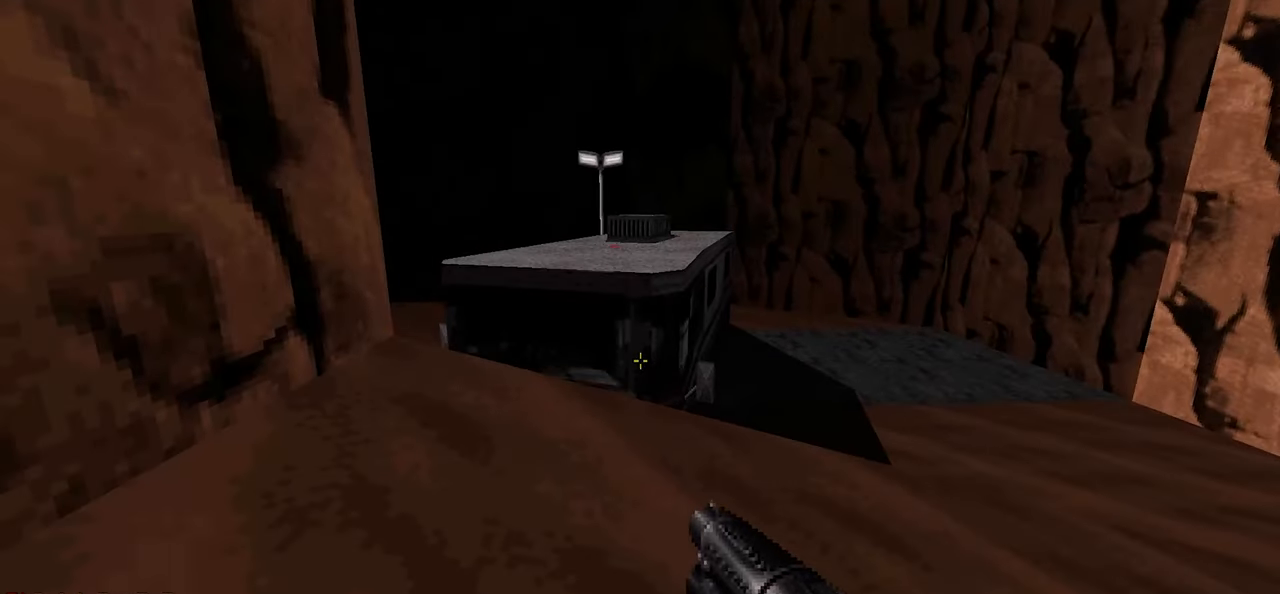
{"keys": [], "mouse": [], "mouse_move": "down-left", "events": [[16, "w", "down"], [100, "w", "up"], [200, "w", "down"], [300, "w", "up"]]}
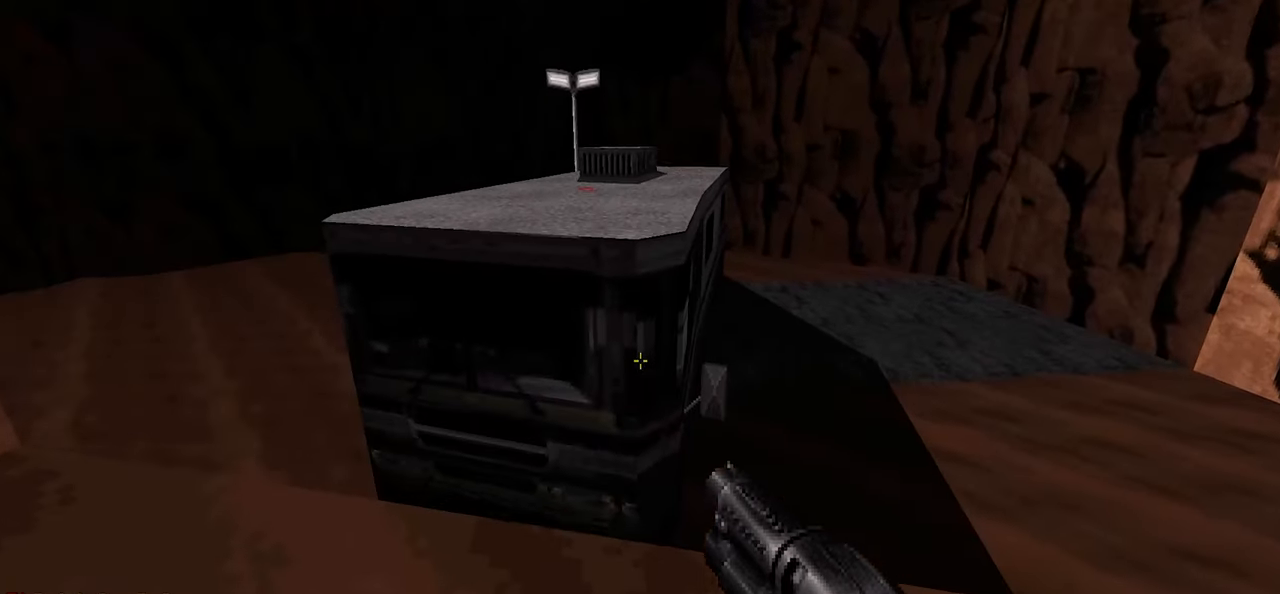
{"keys": [], "mouse": [], "mouse_move": "right", "events": [[83, "w", "down"], [116, "space", "down"], [266, "space", "up"], [450, "w", "up"]]}
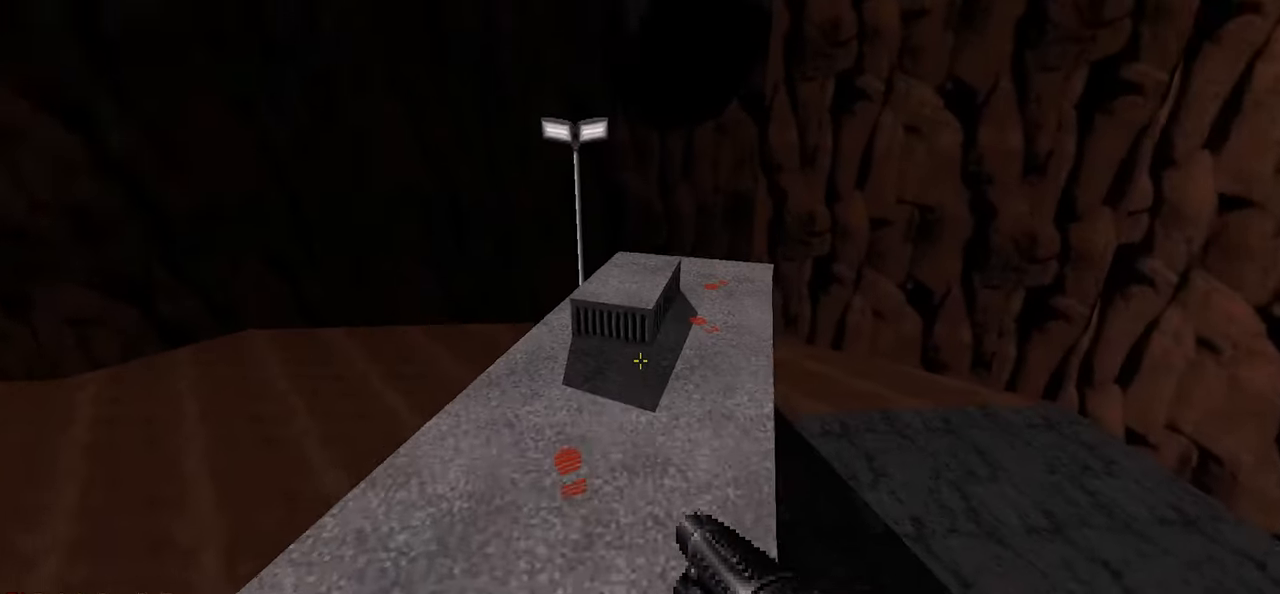
{"keys": ["w"], "mouse": [], "mouse_move": "up-left", "events": [[183, "w", "down"]]}
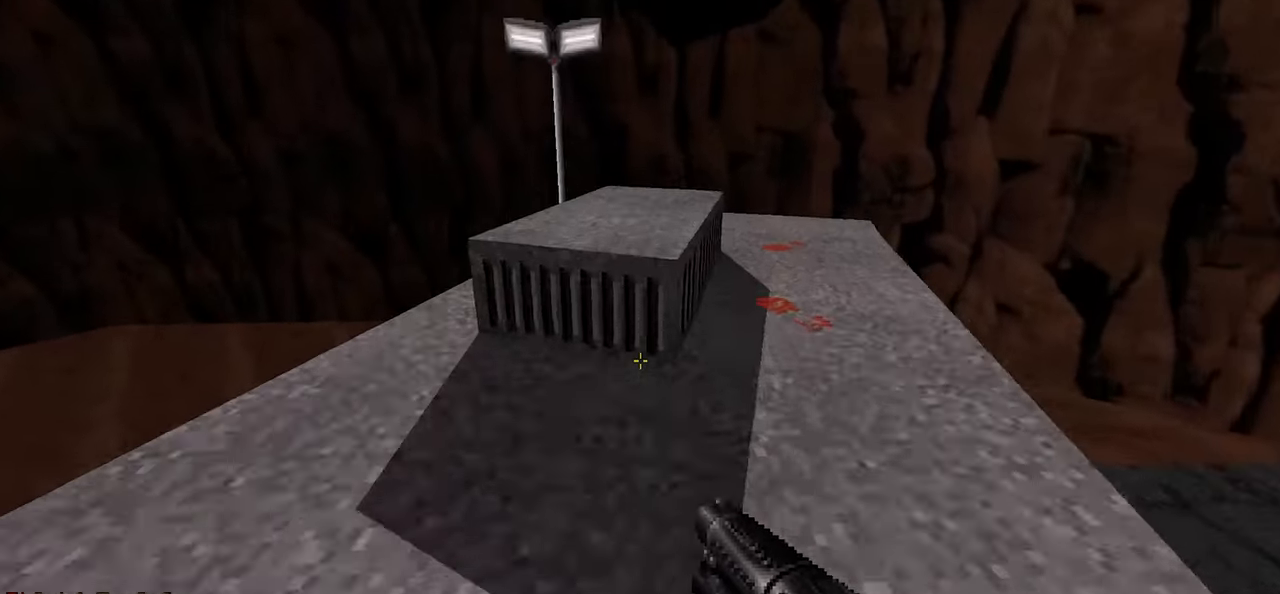
{"keys": [], "mouse": [], "mouse_move": "left", "events": [[16, "w", "up"], [100, "e", "down"], [200, "e", "up"], [283, "d", "down"], [283, "w", "down"], [383, "d", "up"], [483, "w", "up"]]}
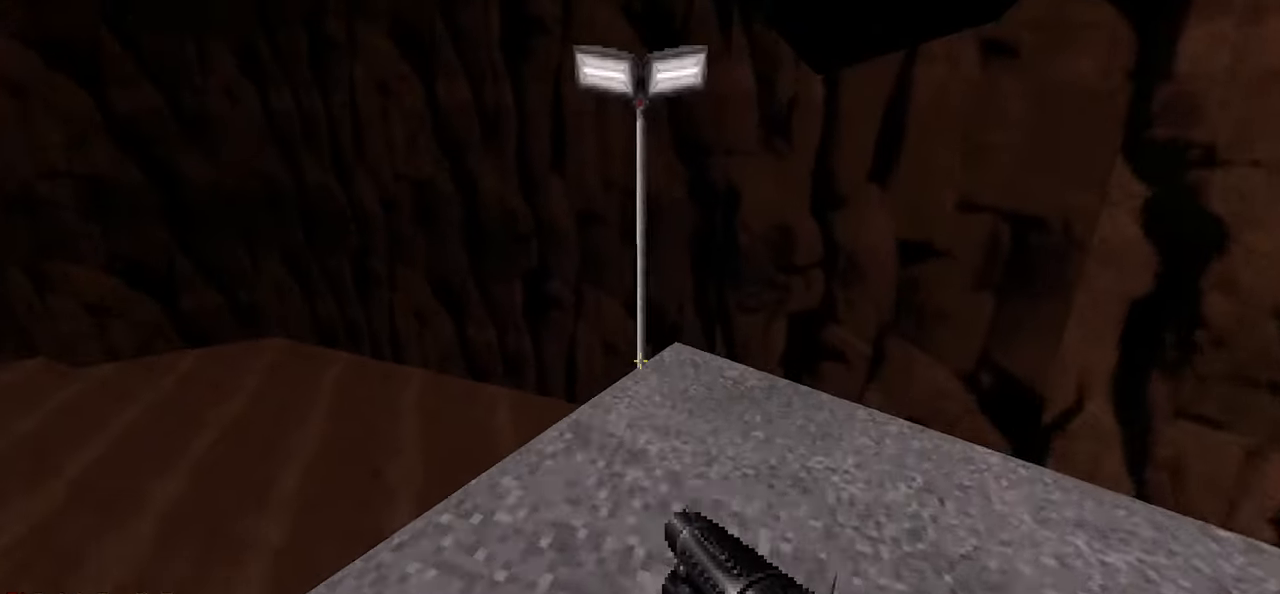
{"keys": [], "mouse": [], "mouse_move": "left", "events": [[166, "w", "down"], [266, "w", "up"]]}
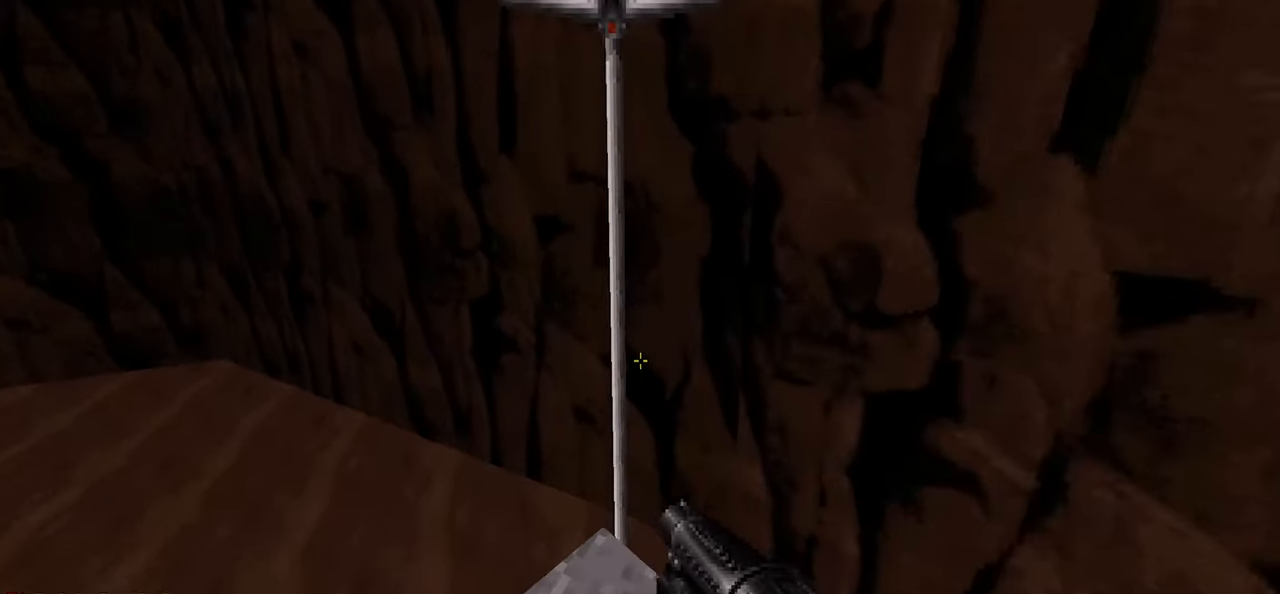
{"keys": [], "mouse": [], "mouse_move": "up-left", "events": [[233, "w", "down"], [316, "w", "up"]]}
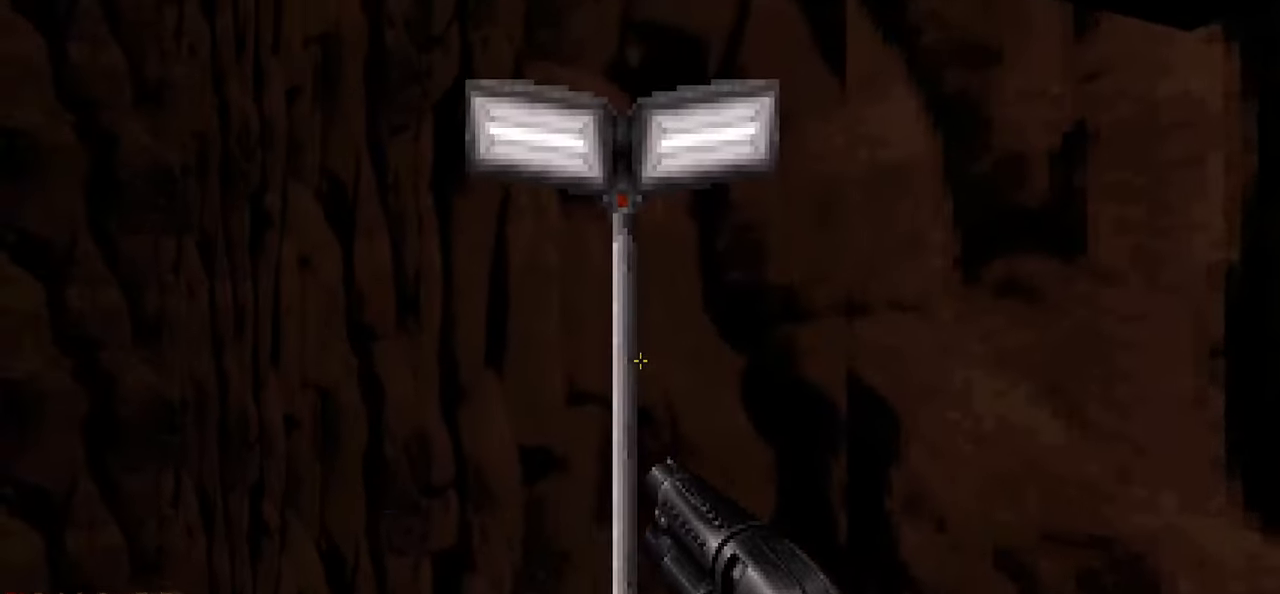
{"keys": [], "mouse": [], "mouse_move": "down-left", "events": [[16, "shift", "down"], [300, "s", "down"], [350, "shift", "up"], [433, "s", "up"]]}
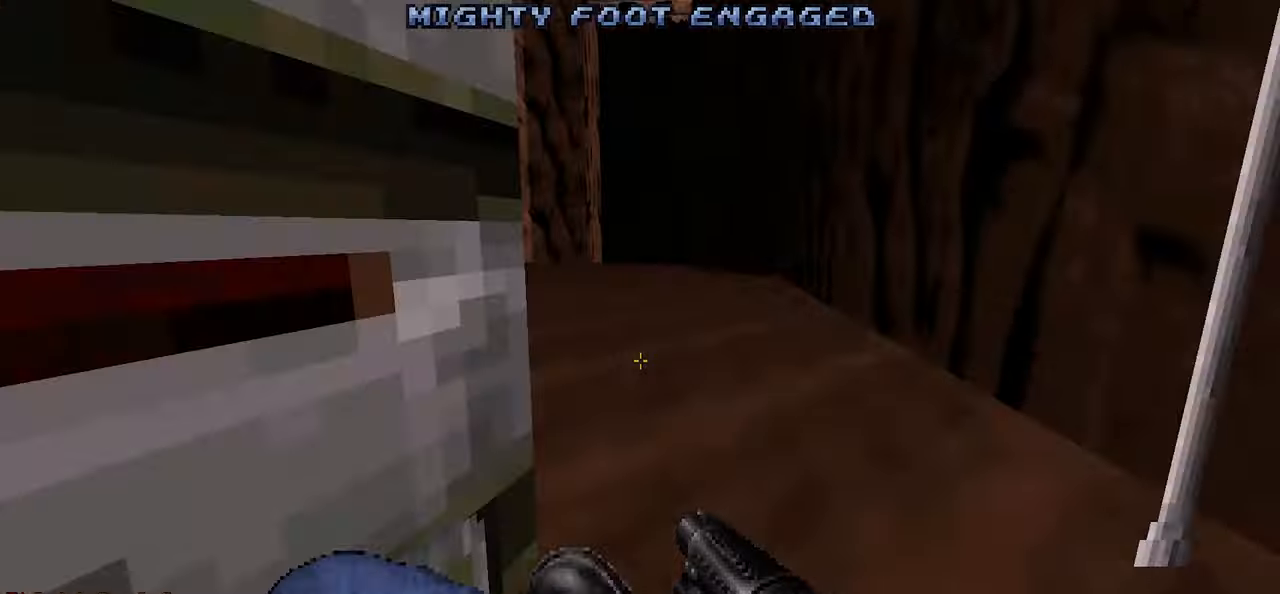
{"keys": [], "mouse": [], "mouse_move": "left", "events": [[33, "d", "down"], [266, "d", "up"], [300, "a", "down"], [466, "a", "up"]]}
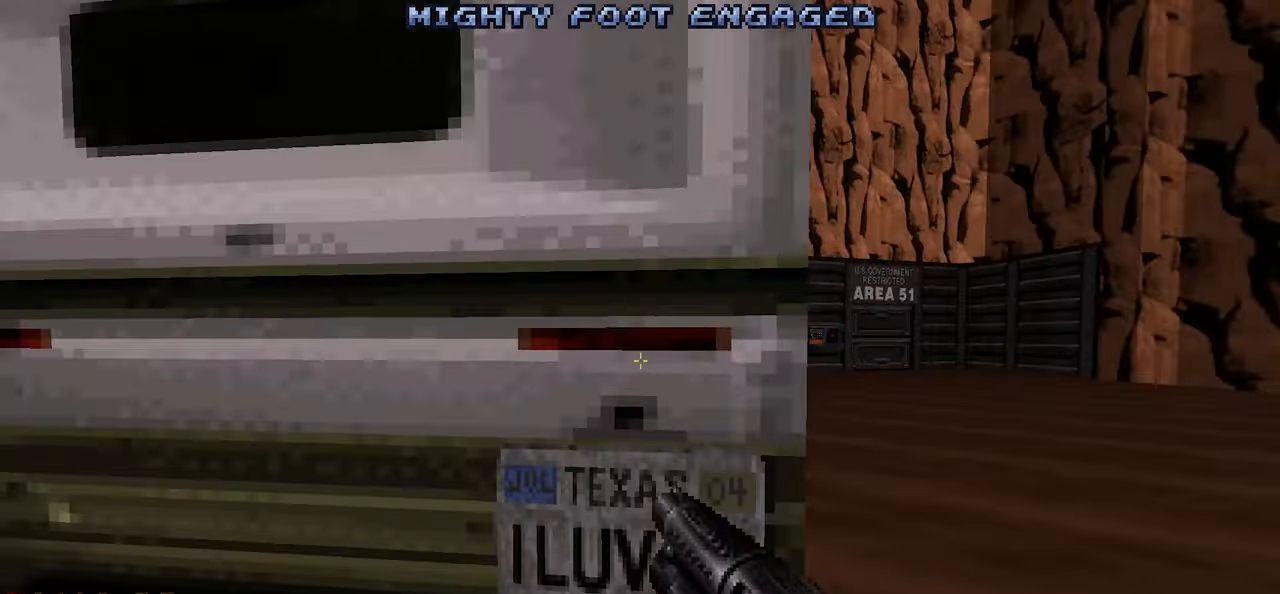
{"keys": ["a"], "mouse": [], "mouse_move": "up-right", "events": [[33, "w", "down"], [133, "e", "down"], [233, "e", "up"], [233, "w", "up"], [283, "a", "down"]]}
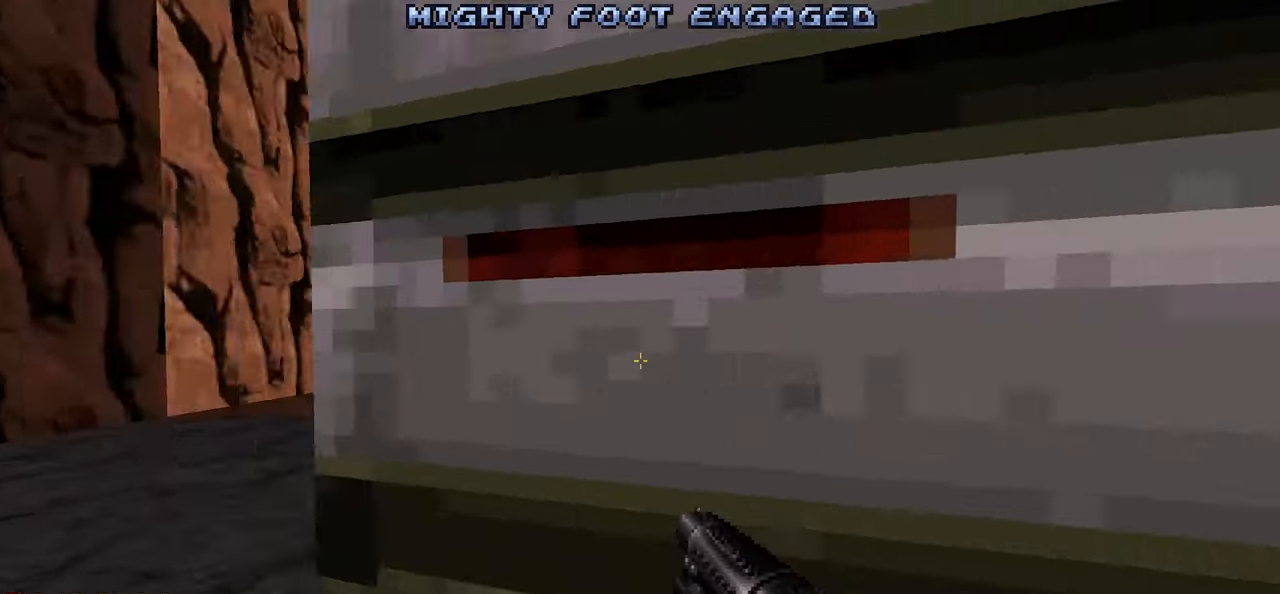
{"keys": ["a", "w"], "mouse": [], "mouse_move": "left", "events": [[66, "a", "up"], [100, "e", "down"], [200, "e", "up"], [333, "w", "down"], [383, "a", "down"]]}
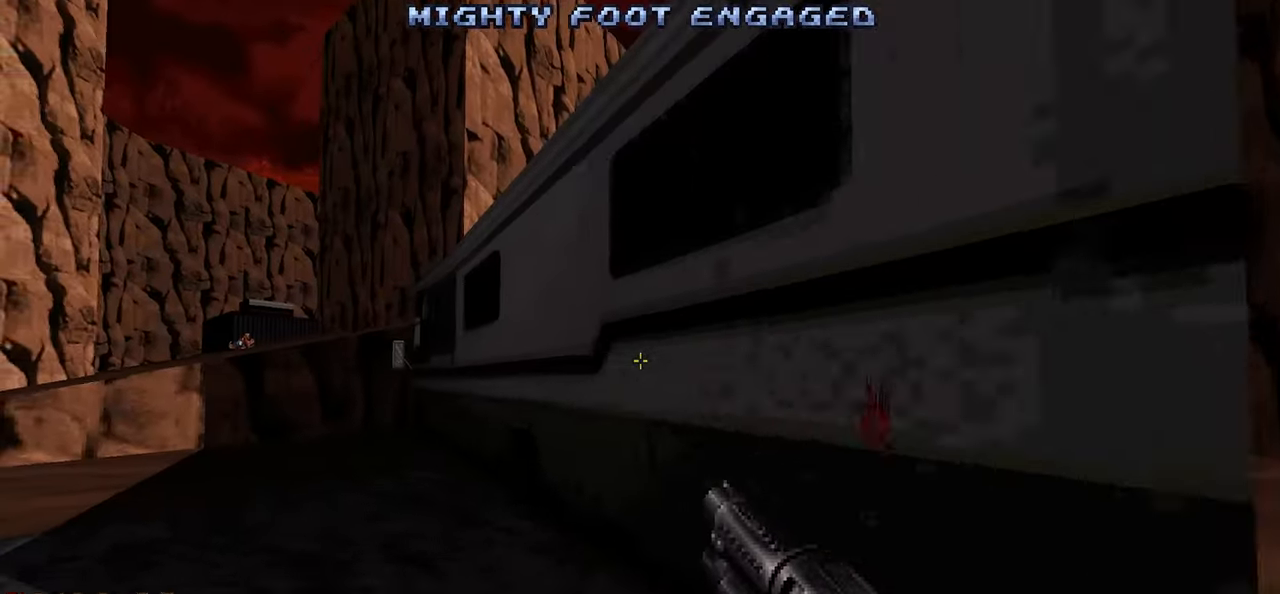
{"keys": ["a"], "mouse": [], "mouse_move": "right", "events": [[33, "e", "down"], [83, "a", "up"], [133, "a", "down"], [133, "e", "up"], [216, "e", "down"], [316, "e", "up"], [400, "e", "down"], [500, "e", "up"], [500, "w", "up"]]}
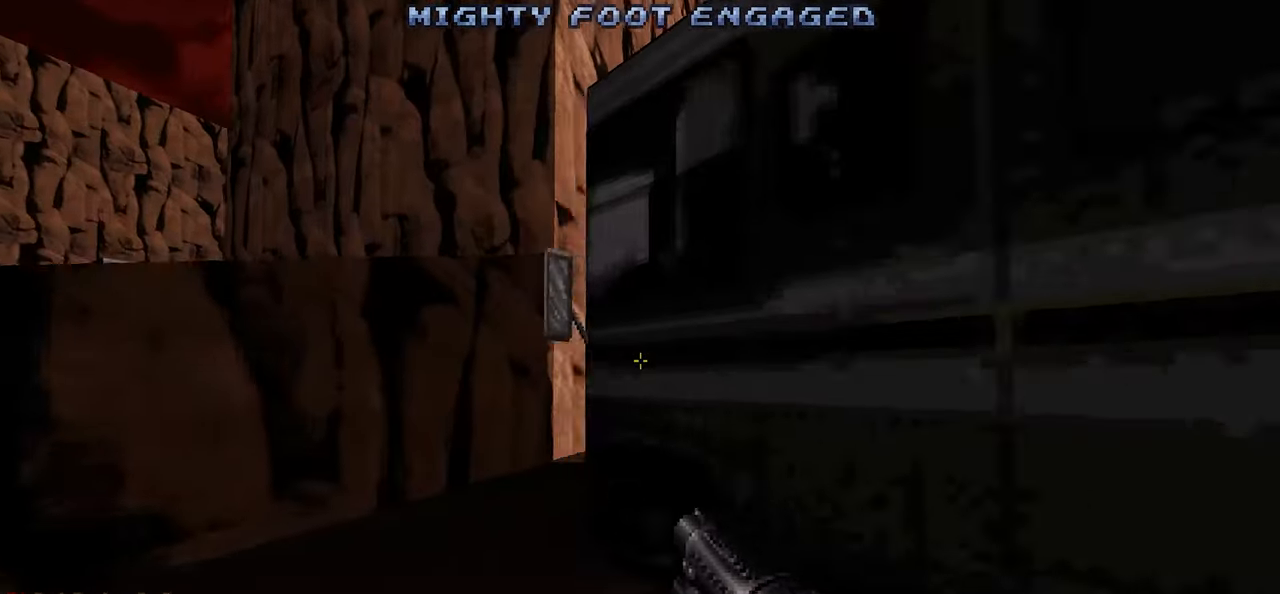
{"keys": [], "mouse": [], "mouse_move": "up-right", "events": [[50, "a", "up"], [83, "w", "down"], [266, "e", "down"], [266, "w", "up"], [333, "a", "down"], [333, "e", "up"], [466, "a", "up"]]}
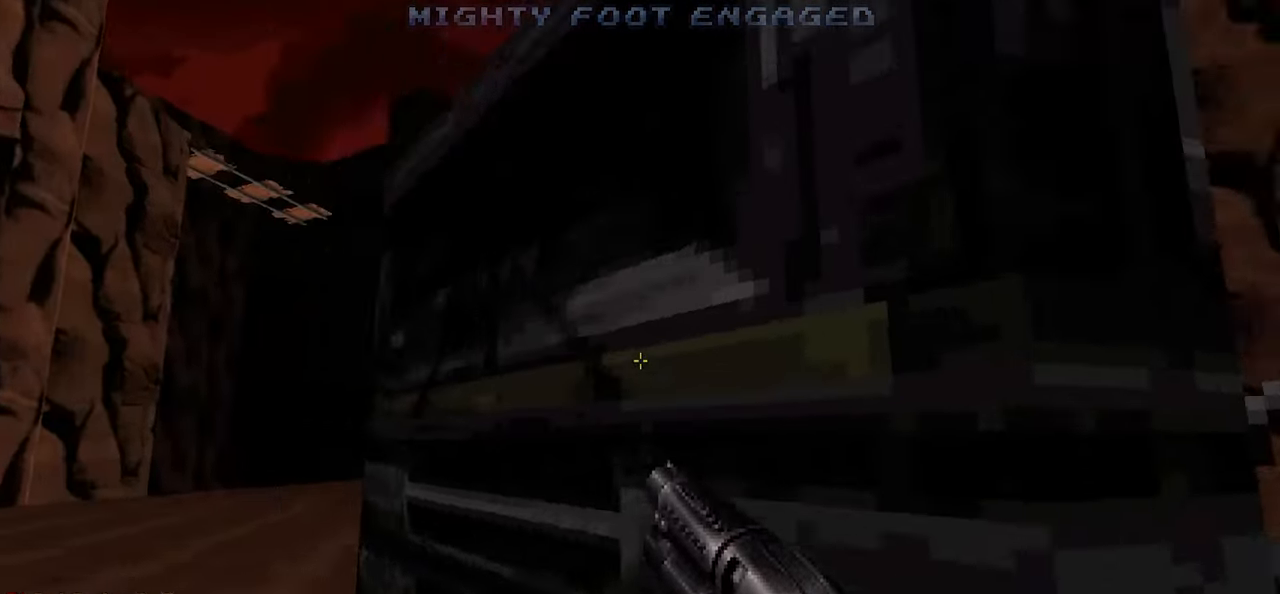
{"keys": [], "mouse": [], "mouse_move": "up-right", "events": [[100, "a", "down"], [150, "w", "down"], [250, "e", "down"], [350, "e", "up"], [350, "w", "up"], [383, "a", "up"]]}
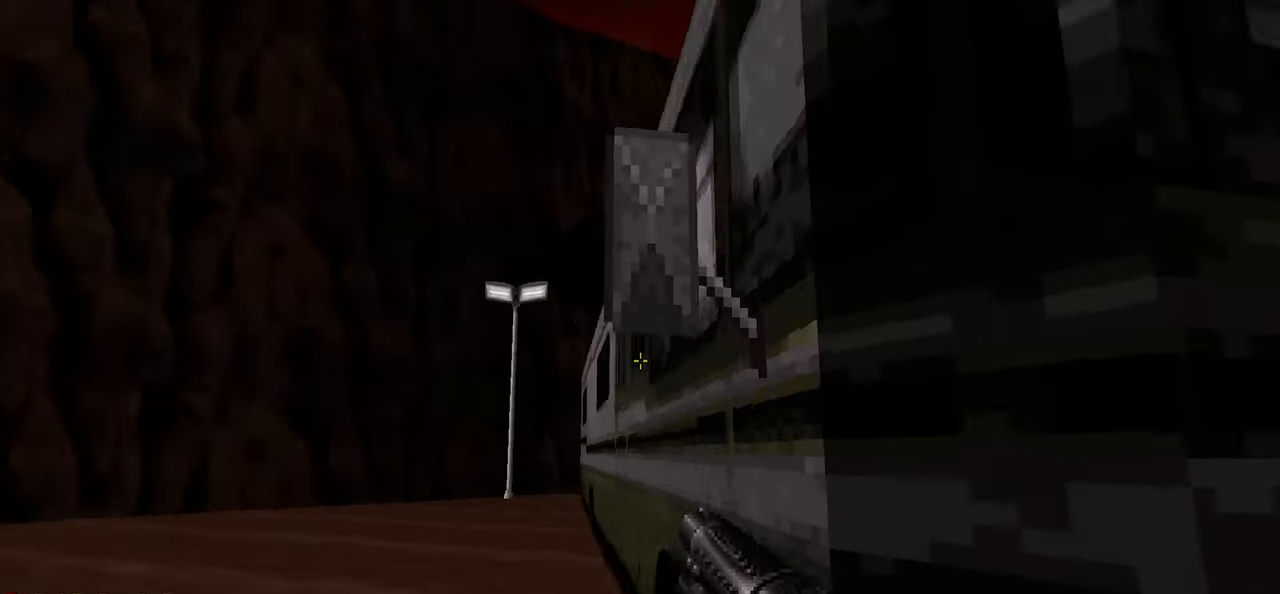
{"keys": ["a", "e", "w"], "mouse": [], "mouse_move": "left", "events": [[66, "a", "down"], [66, "w", "down"], [116, "a", "up"], [116, "e", "down"], [166, "w", "up"], [216, "e", "up"], [216, "w", "down"], [266, "a", "down"], [300, "e", "down"], [400, "e", "up"], [450, "e", "down"]]}
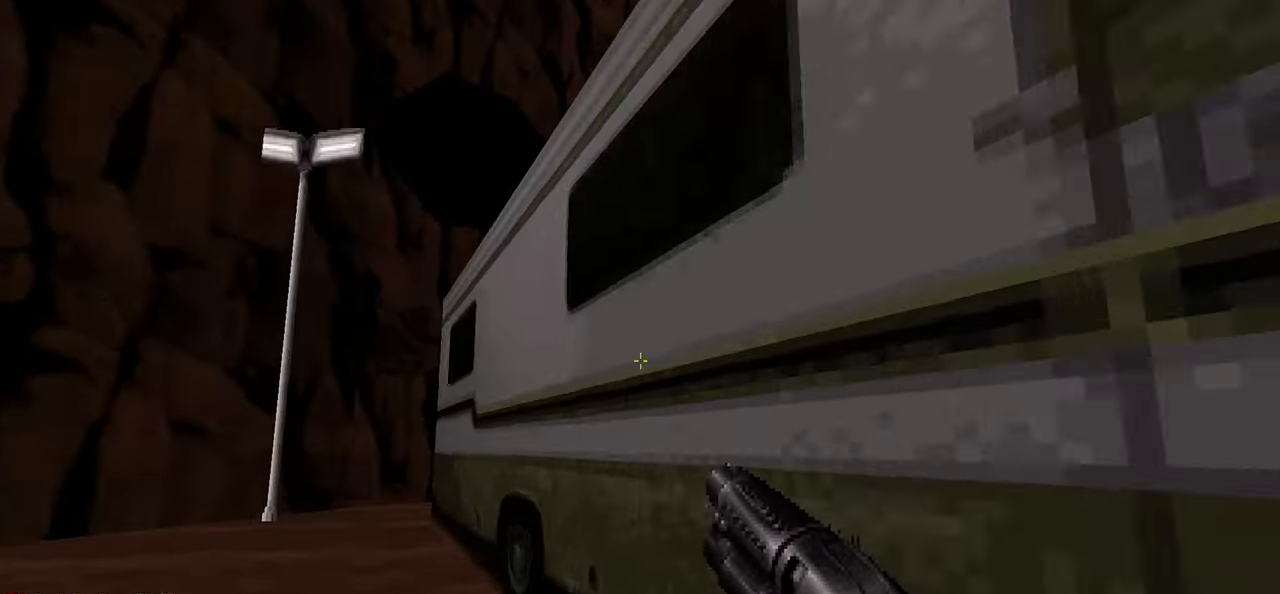
{"keys": ["d", "w"], "mouse": [], "mouse_move": "left", "events": [[50, "e", "up"], [133, "e", "down"], [233, "a", "up"], [233, "e", "up"], [233, "w", "up"], [416, "d", "down"], [416, "w", "down"]]}
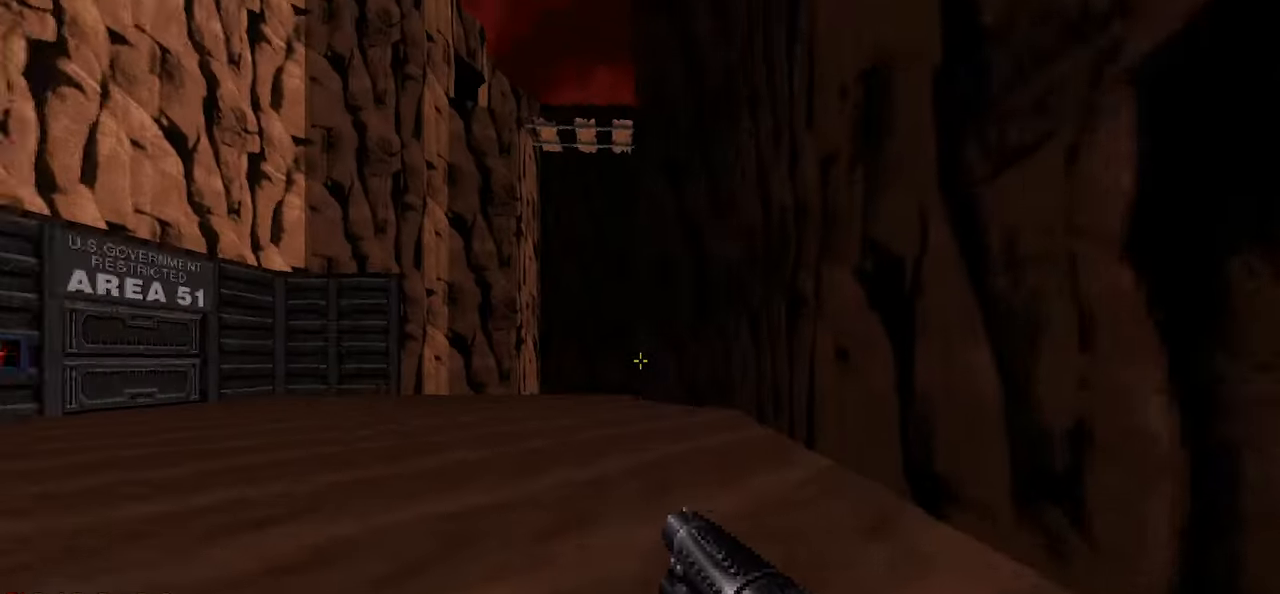
{"keys": ["w"], "mouse": [], "mouse_move": "still", "events": [[50, "d", "up"]]}
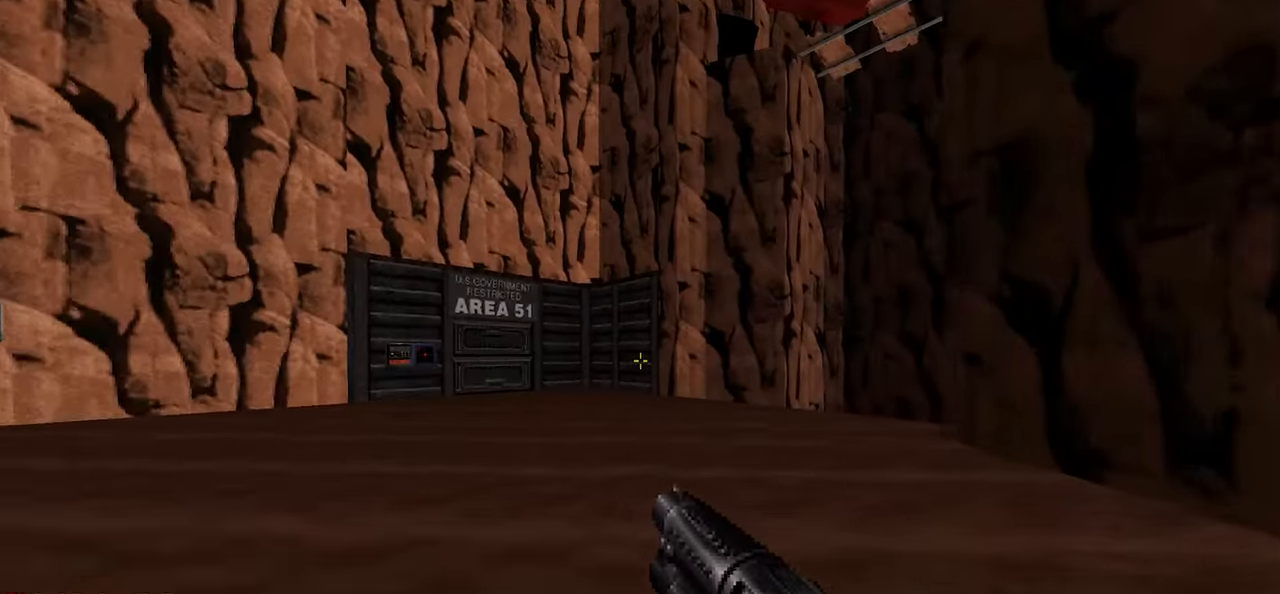
{"keys": [], "mouse": [], "mouse_move": "left", "events": [[216, "d", "down"], [316, "w", "up"], [350, "d", "up"]]}
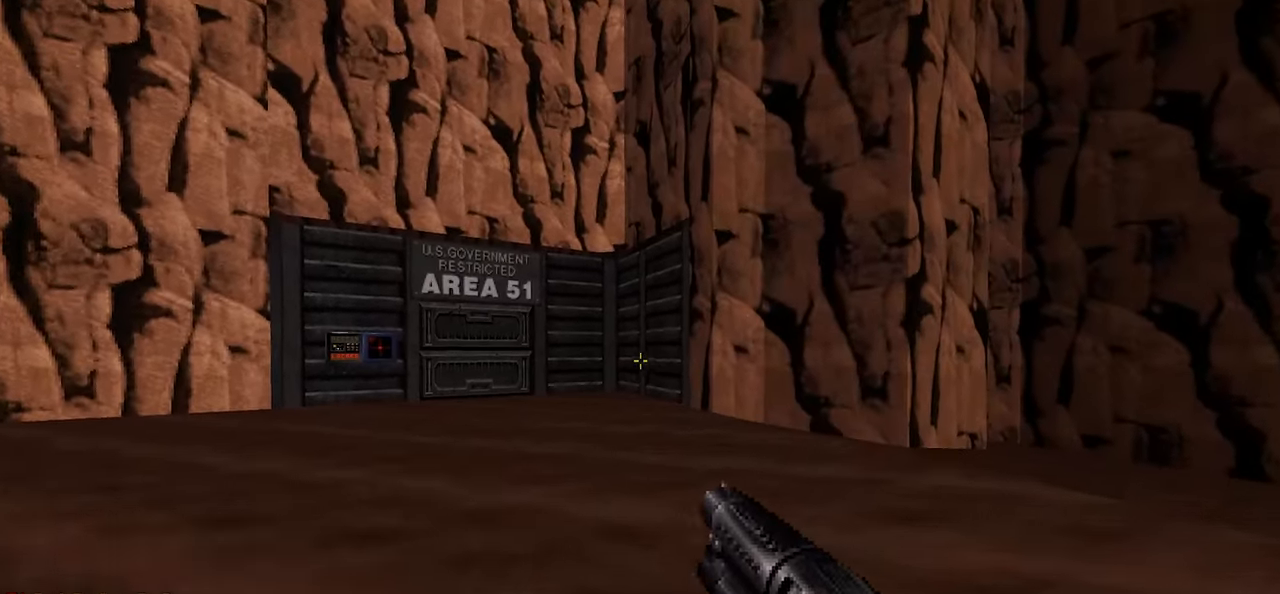
{"keys": ["w"], "mouse": [], "mouse_move": "still", "events": [[200, "w", "down"], [233, "d", "down"], [416, "d", "up"]]}
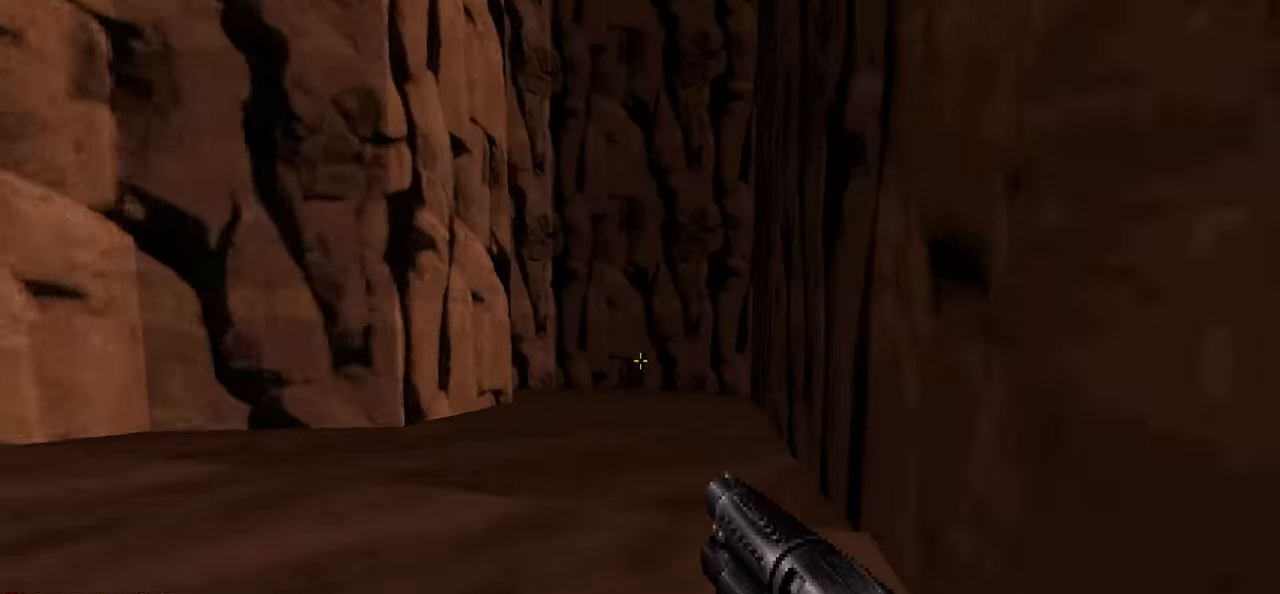
{"keys": ["d"], "mouse": [], "mouse_move": "left", "events": [[200, "d", "down"], [483, "w", "up"]]}
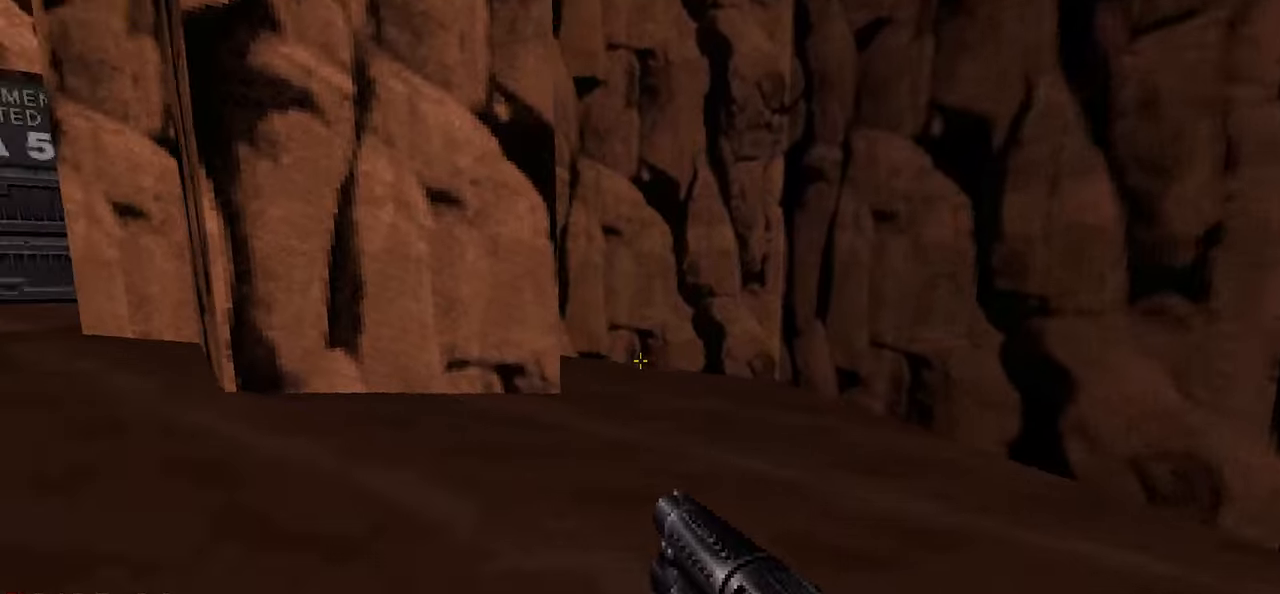
{"keys": ["a", "w"], "mouse": [], "mouse_move": "left", "events": [[16, "d", "up"], [66, "a", "down"], [116, "a", "up"], [116, "w", "down"], [316, "a", "down"]]}